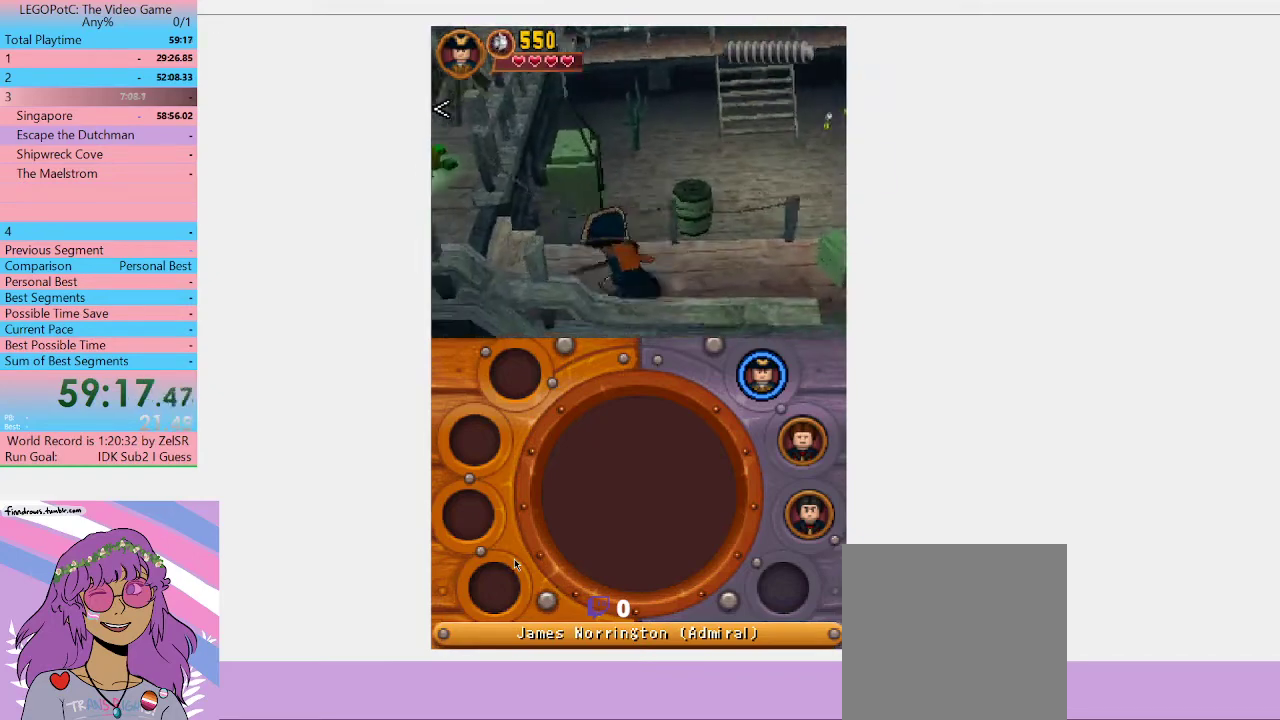
Gameplay with a controller (Xbox layout); each line is a JSON object with the inputs held at the frame after it. "events" lists button and stick changes between this image and that frame as [ms after this image, input, new state], when the widget could be followed in between. Not read: L3 R3 START.
{"buttons": [], "left_stick": "left", "right_stick": "center", "events": []}
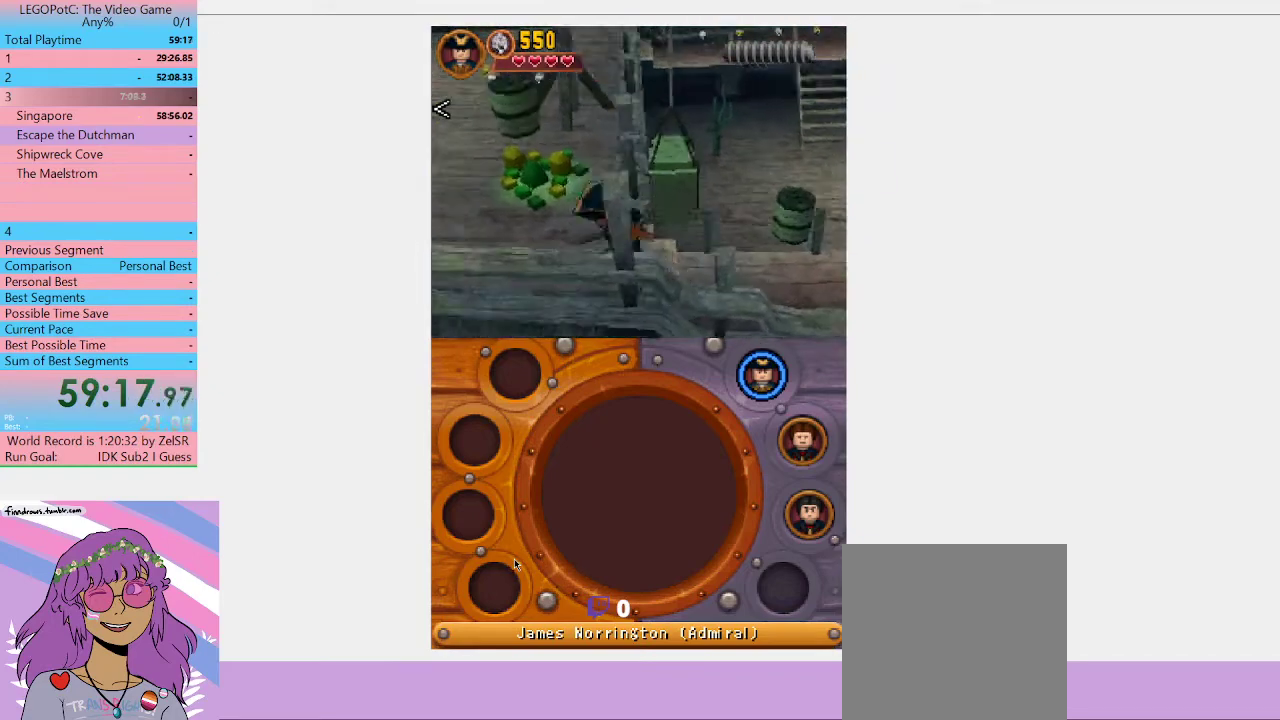
{"buttons": [], "left_stick": "up-left", "right_stick": "center", "events": [[133, "left_stick", "up-left"]]}
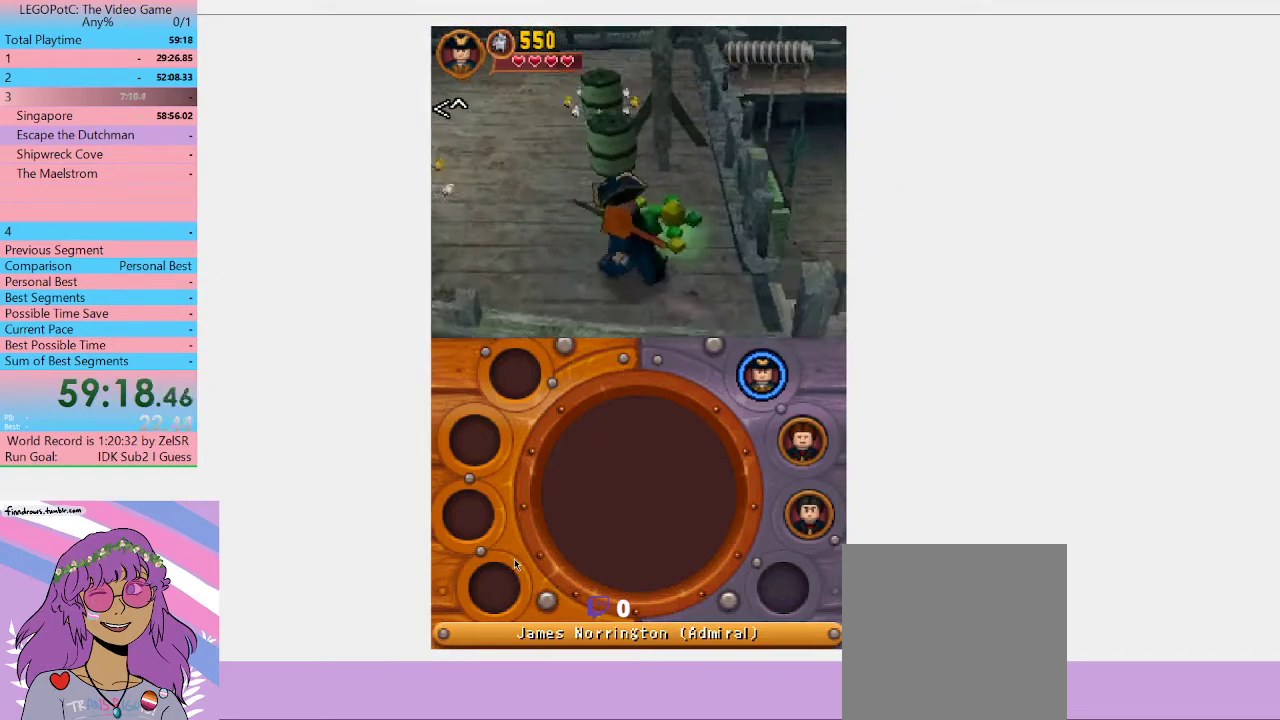
{"buttons": [], "left_stick": "up-left", "right_stick": "center", "events": []}
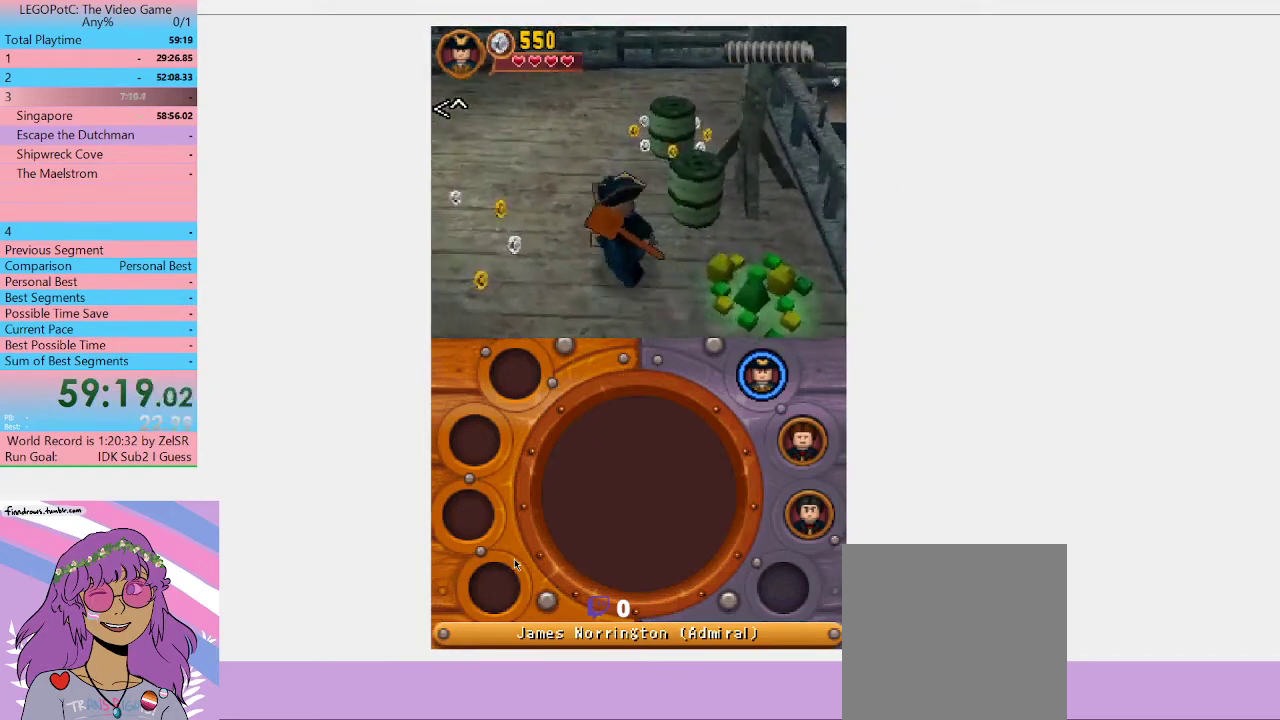
{"buttons": [], "left_stick": "left", "right_stick": "center", "events": [[167, "left_stick", "left"]]}
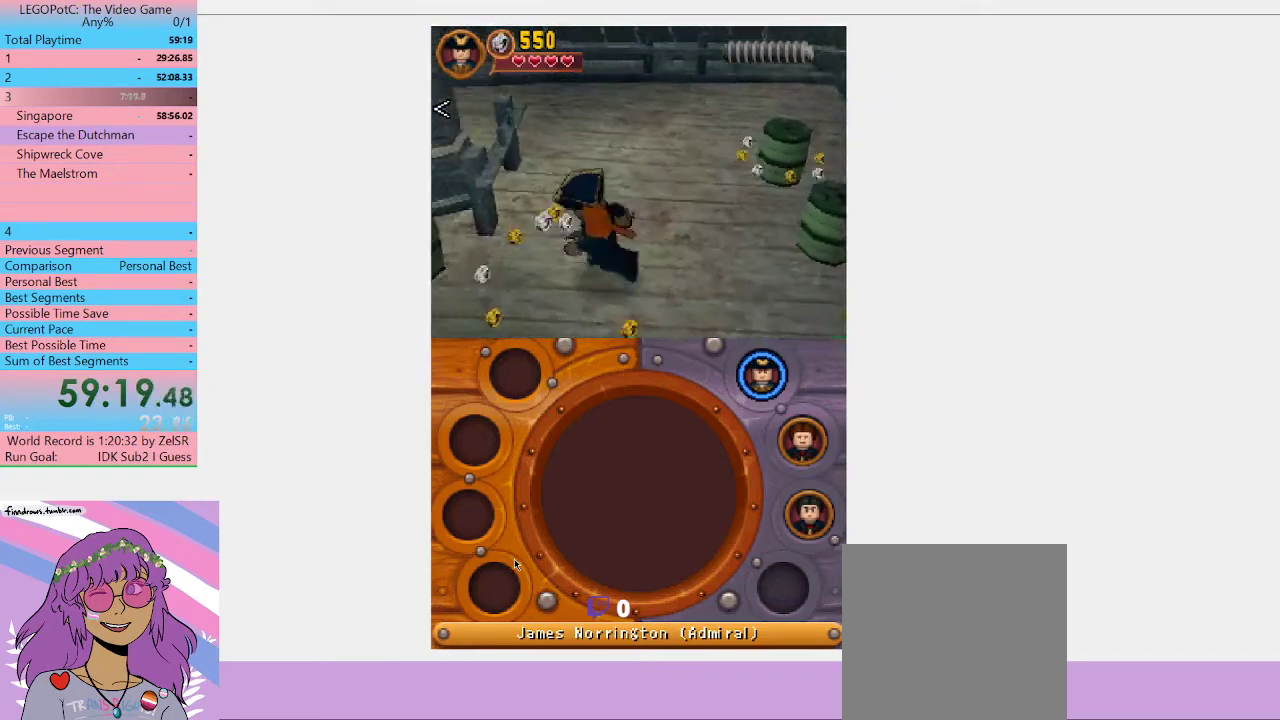
{"buttons": [], "left_stick": "right", "right_stick": "center", "events": [[200, "left_stick", "down-left"], [333, "left_stick", "down-right"], [433, "left_stick", "right"]]}
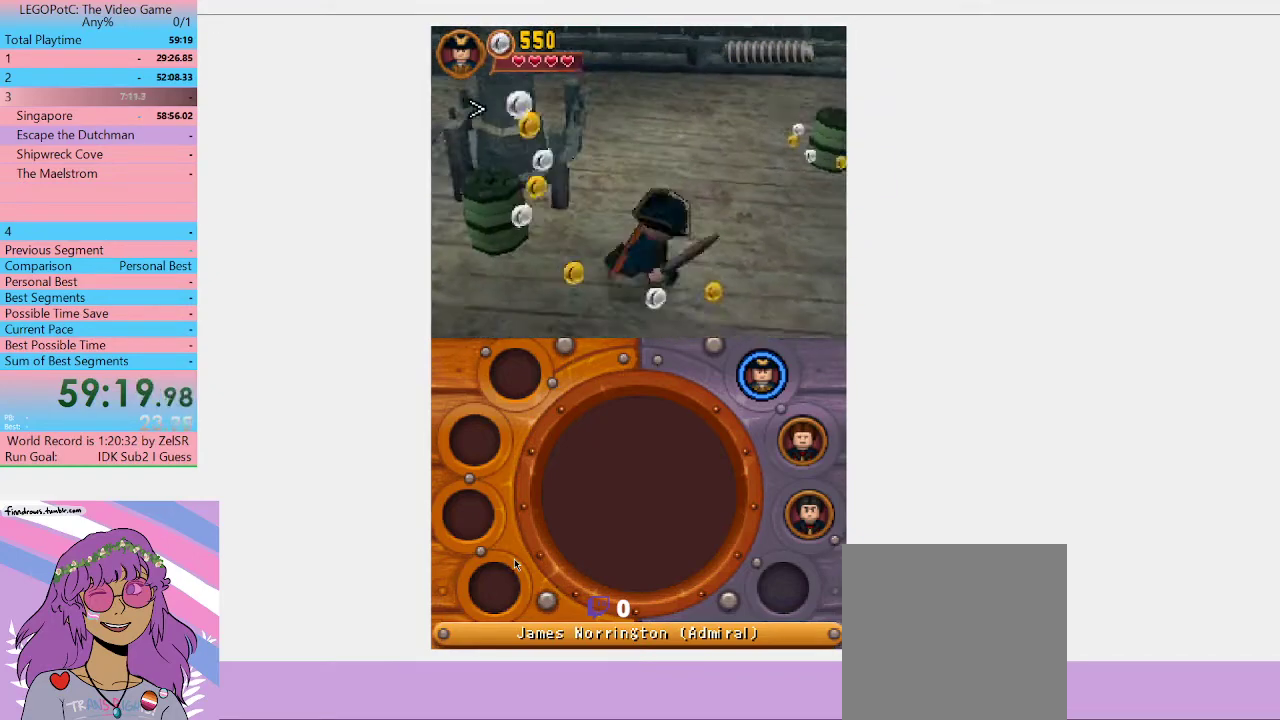
{"buttons": ["X"], "left_stick": "right", "right_stick": "center", "events": [[467, "X", "down"]]}
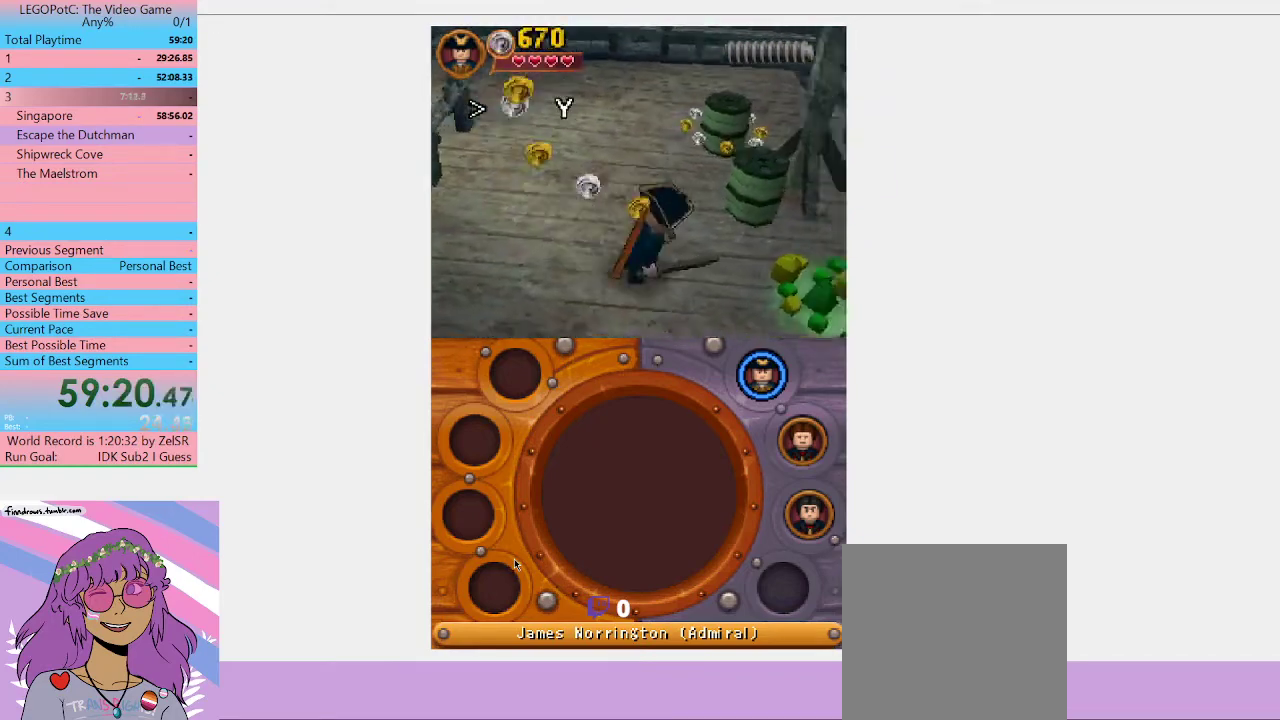
{"buttons": [], "left_stick": "up-right", "right_stick": "center", "events": [[67, "left_stick", "up-right"], [100, "X", "up"]]}
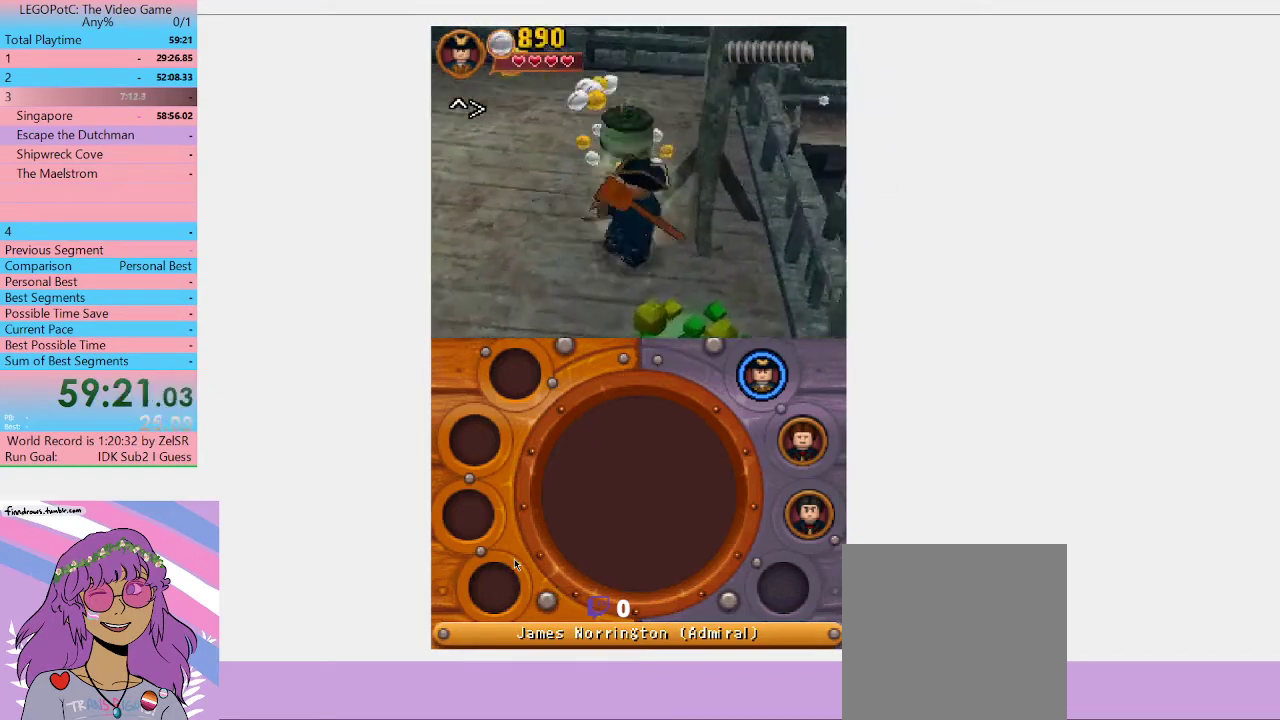
{"buttons": [], "left_stick": "up", "right_stick": "center", "events": [[100, "left_stick", "up"], [233, "X", "down"], [333, "X", "up"]]}
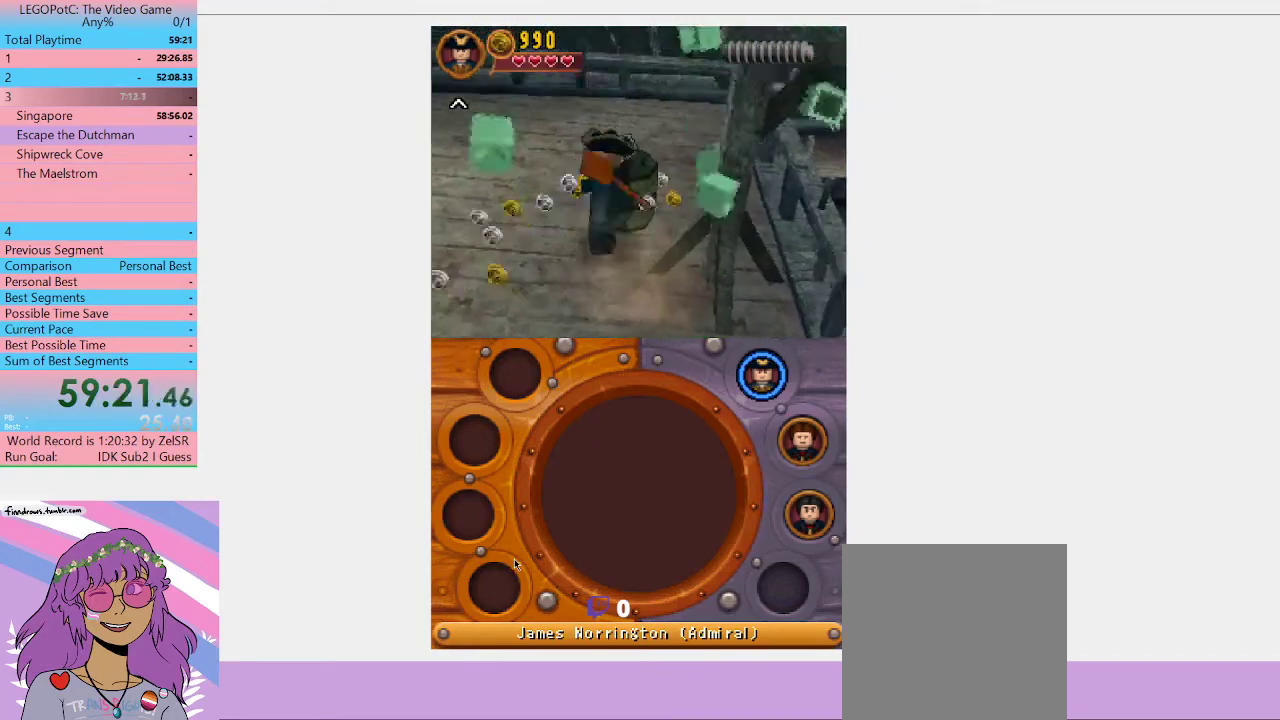
{"buttons": [], "left_stick": "down-left", "right_stick": "center", "events": [[267, "left_stick", "center"], [400, "left_stick", "down-left"]]}
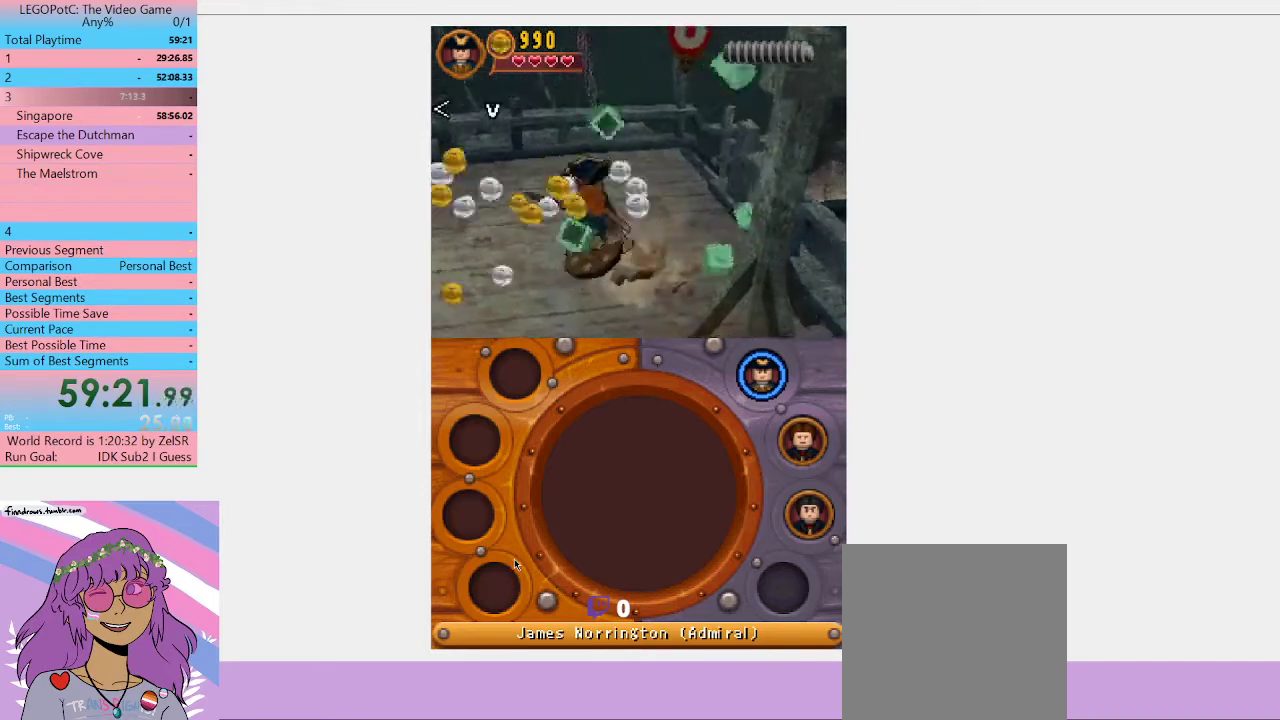
{"buttons": ["B"], "left_stick": "center", "right_stick": "center", "events": [[100, "left_stick", "right"], [167, "B", "down"], [200, "left_stick", "center"]]}
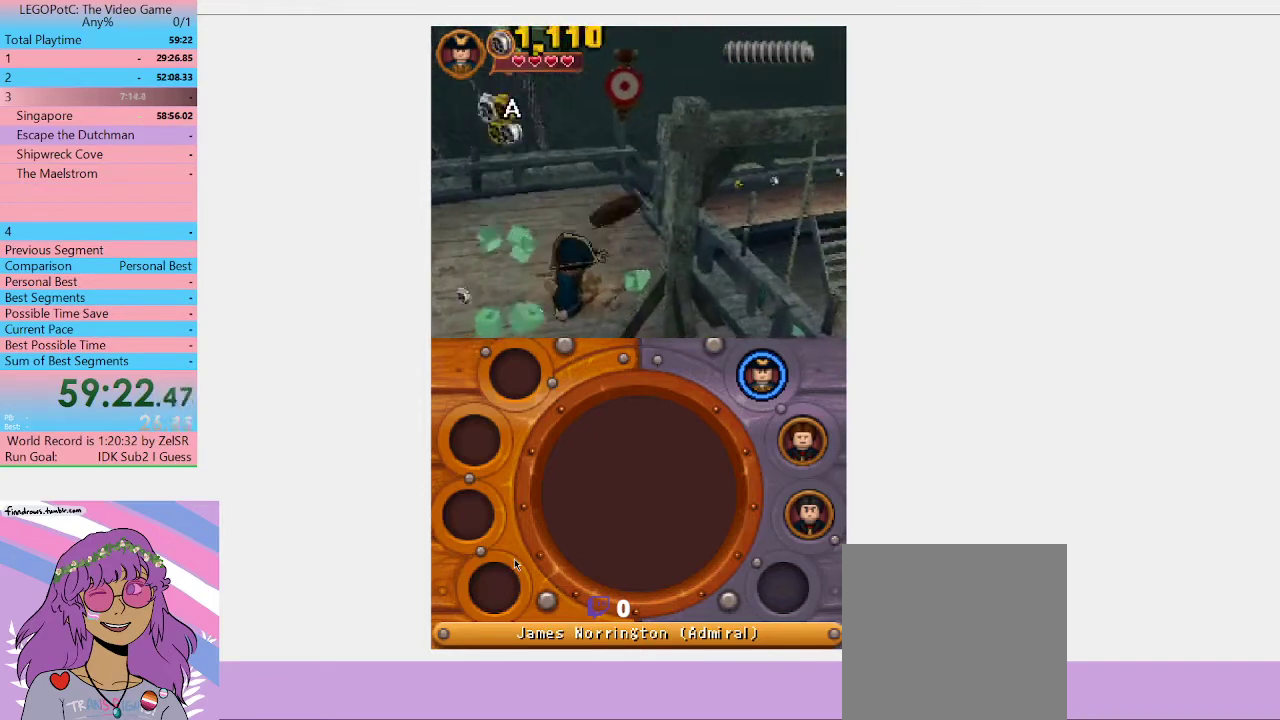
{"buttons": ["B"], "left_stick": "center", "right_stick": "center", "events": []}
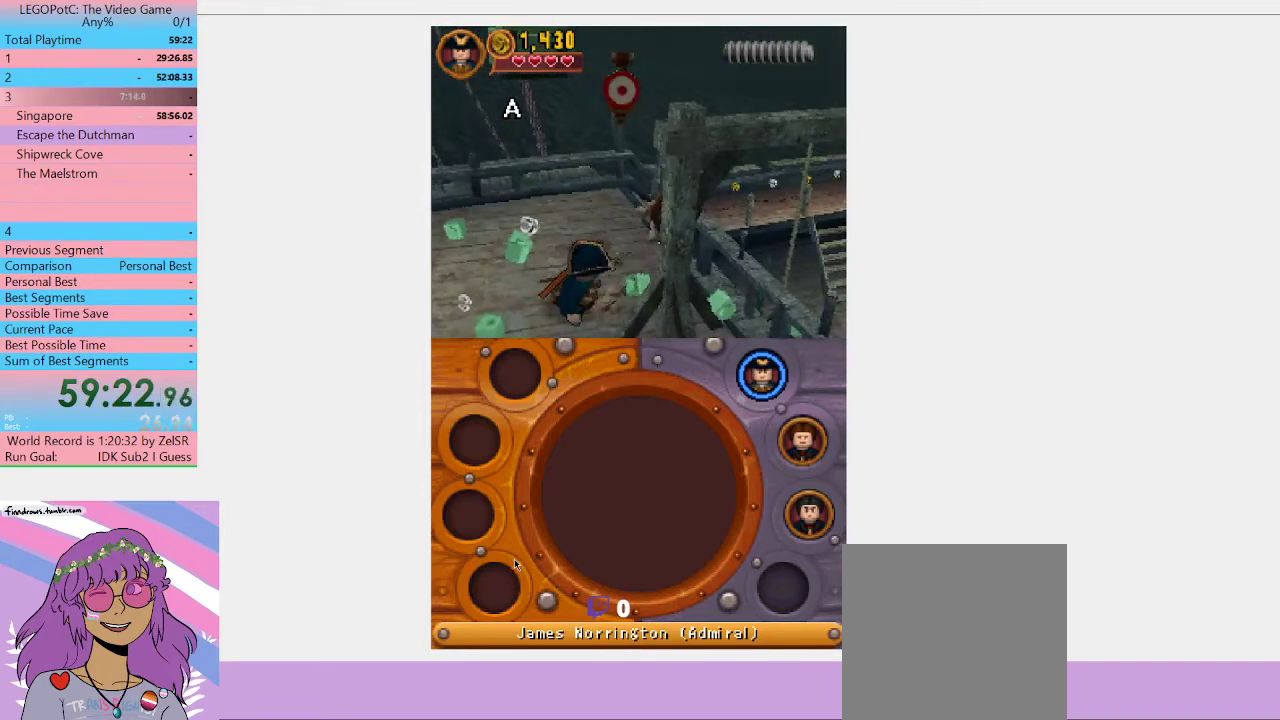
{"buttons": ["B"], "left_stick": "center", "right_stick": "center", "events": []}
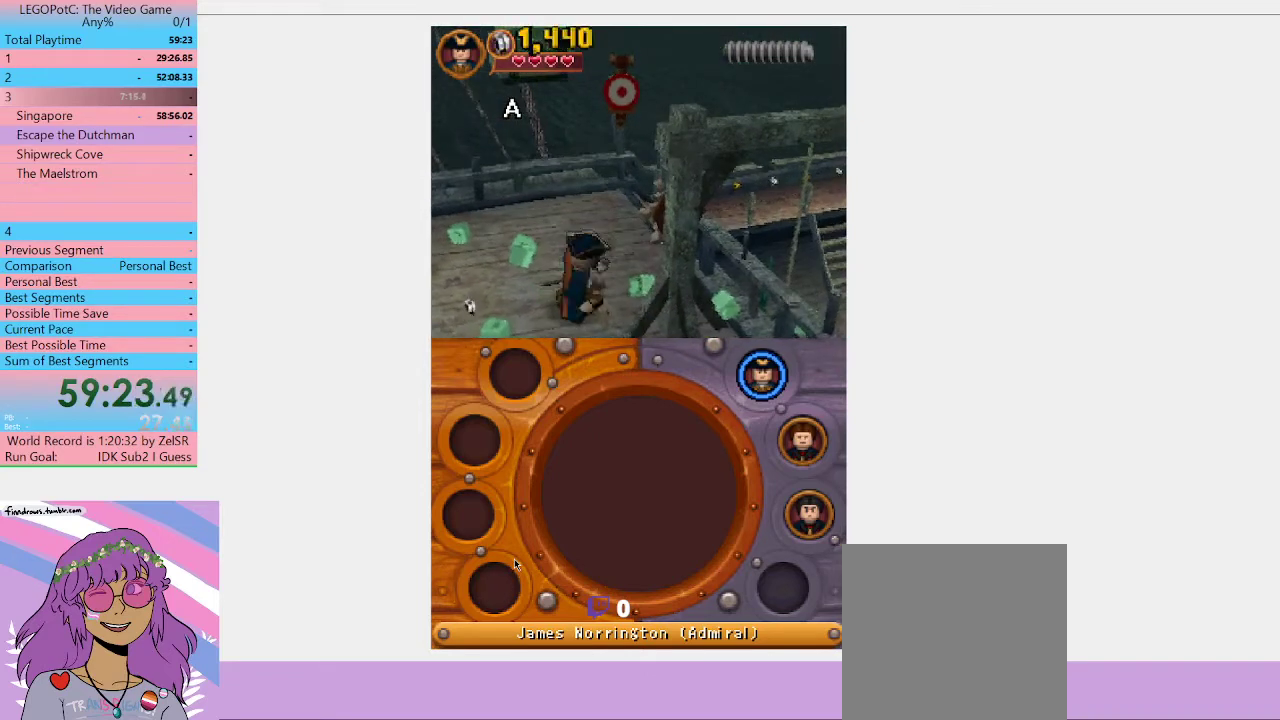
{"buttons": ["B"], "left_stick": "center", "right_stick": "center", "events": []}
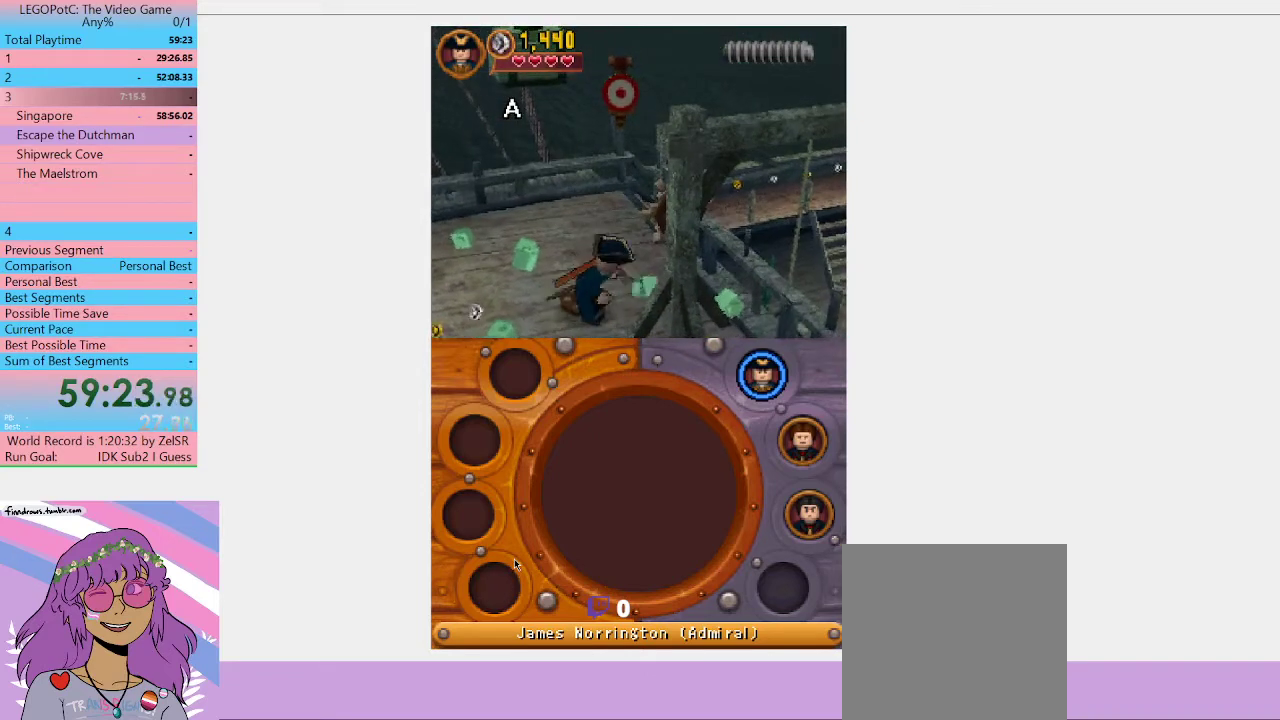
{"buttons": ["B"], "left_stick": "center", "right_stick": "center", "events": []}
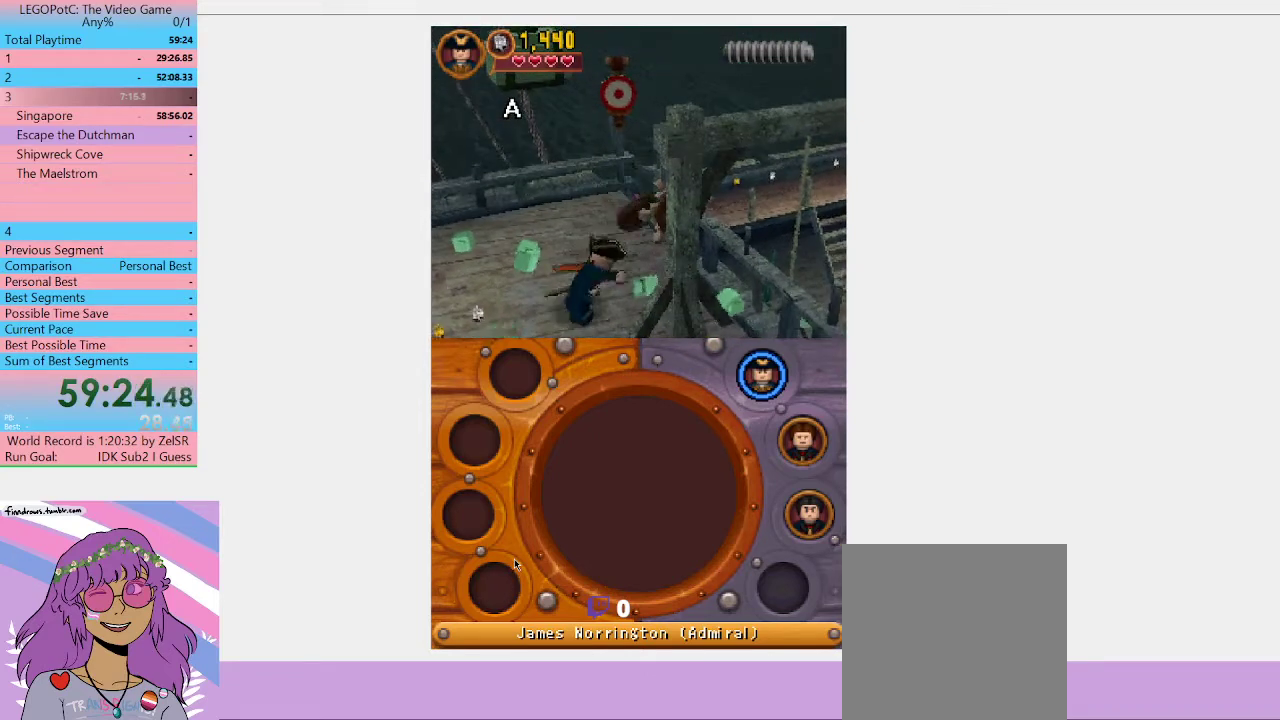
{"buttons": ["B"], "left_stick": "center", "right_stick": "center", "events": []}
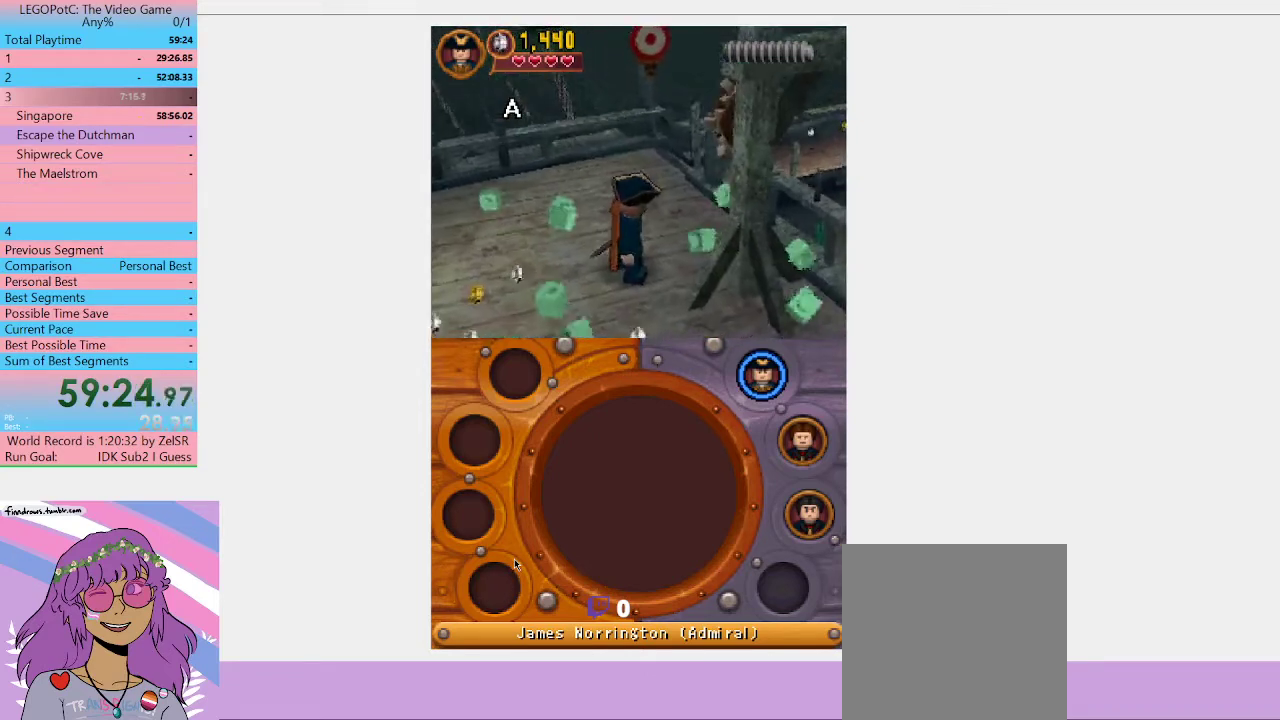
{"buttons": [], "left_stick": "center", "right_stick": "center", "events": [[167, "B", "up"], [167, "left_stick", "up"], [333, "R1", "down"], [400, "left_stick", "center"], [433, "R1", "up"]]}
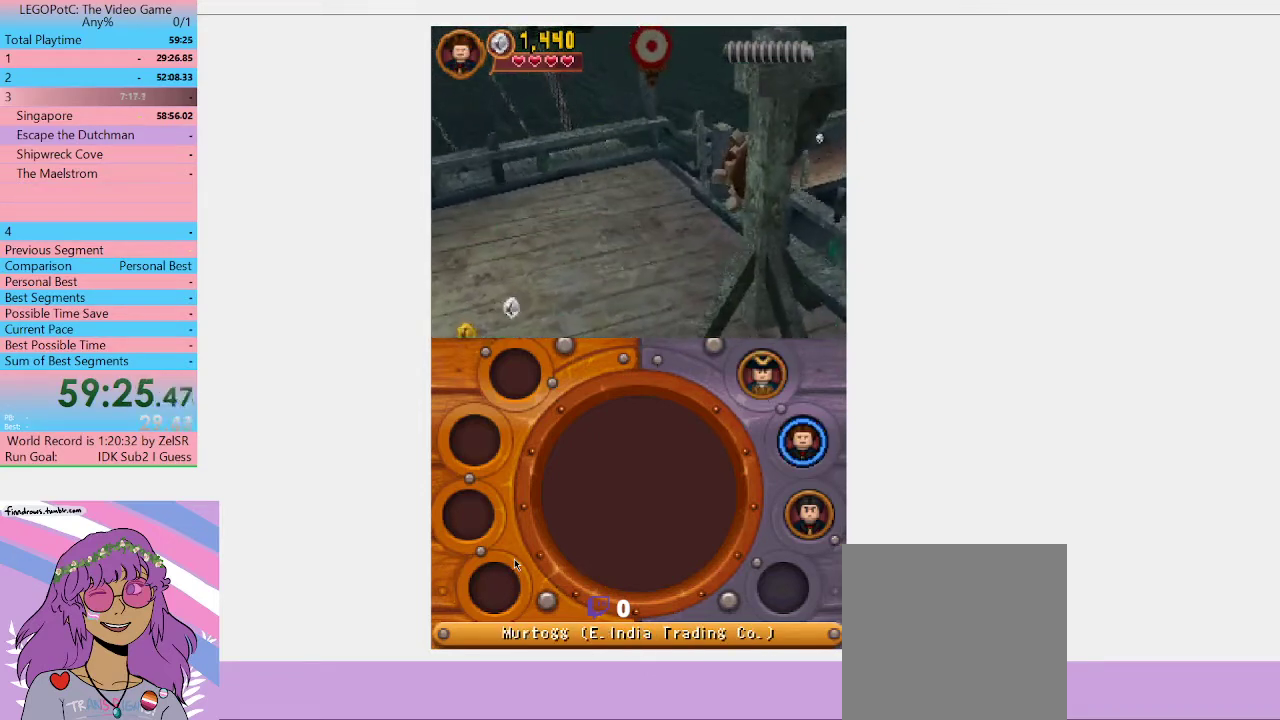
{"buttons": ["Y"], "left_stick": "center", "right_stick": "center", "events": [[233, "left_stick", "up"], [300, "Y", "down"], [400, "Y", "up"], [400, "left_stick", "center"], [467, "Y", "down"]]}
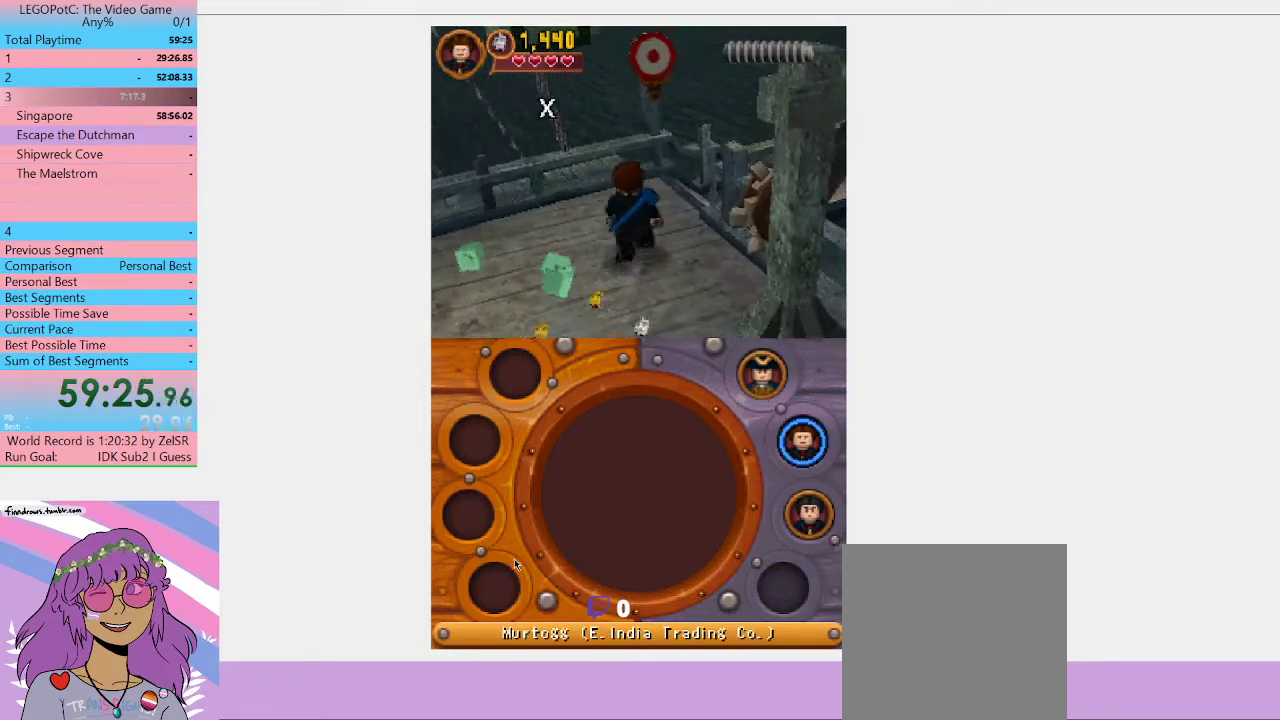
{"buttons": [], "left_stick": "center", "right_stick": "center", "events": [[33, "Y", "up"], [100, "Y", "down"], [200, "Y", "up"], [267, "Y", "down"], [333, "Y", "up"]]}